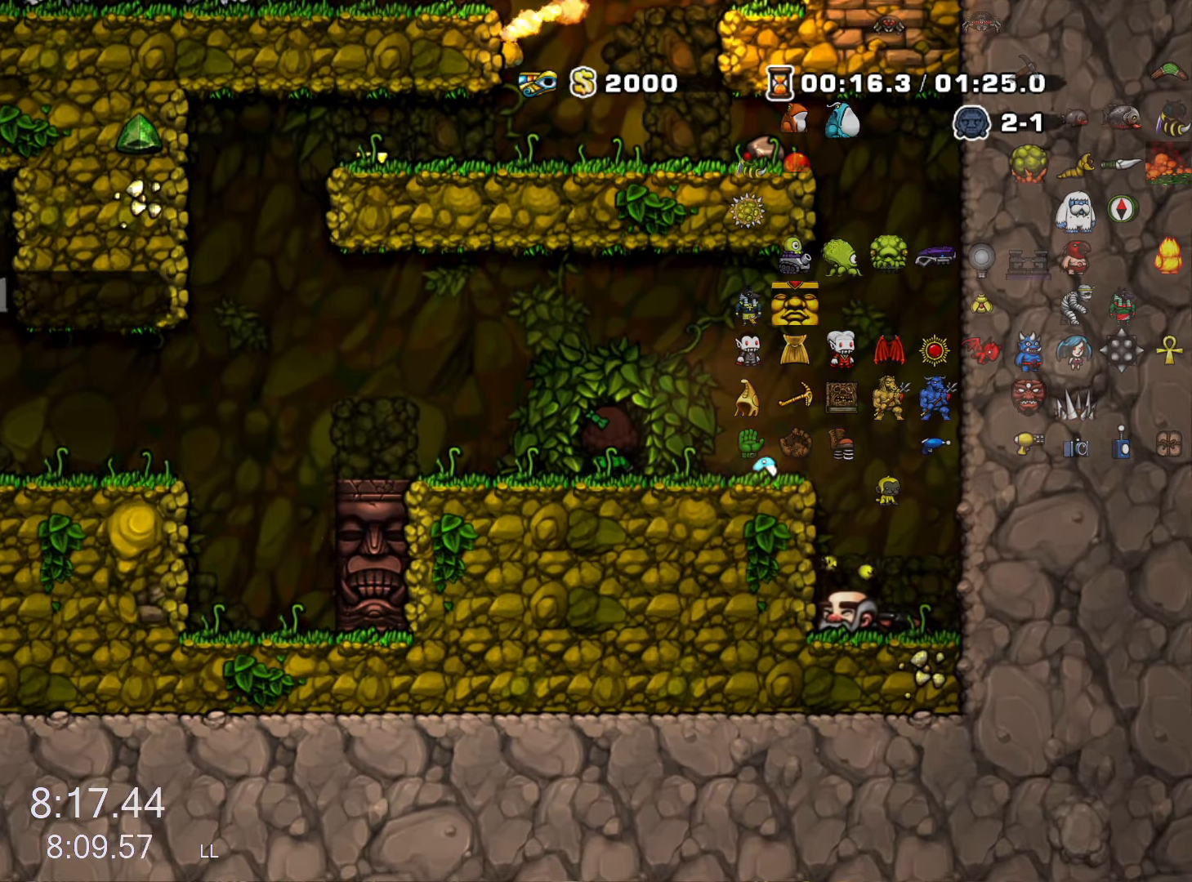
Gameplay with keyboard; each line is a JSON object with the keys held at the frame after it. "events" lists presses ("down") and releases ("up") of "a", "down", "escape", "left", "right", "run", "s", "space", "up", "x" and "z" between this image and that frame as [ms after this image, input, new state], when the widget could be followed in between. No other keys are recorded. Mouse input is not recorded. Key names are as the overlay labels them; some are game actions (e.g. jump) rather than physical keys.
{"keys": [], "events": []}
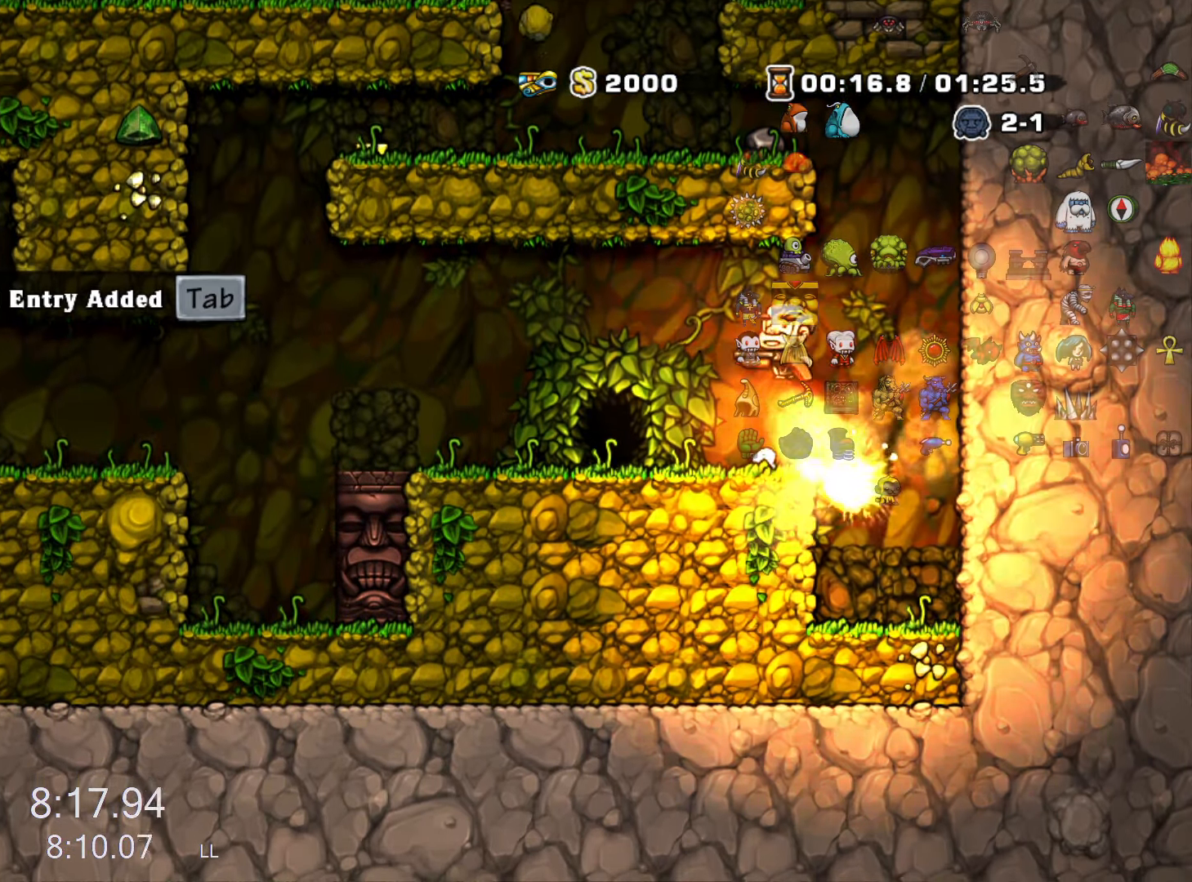
{"keys": [], "events": []}
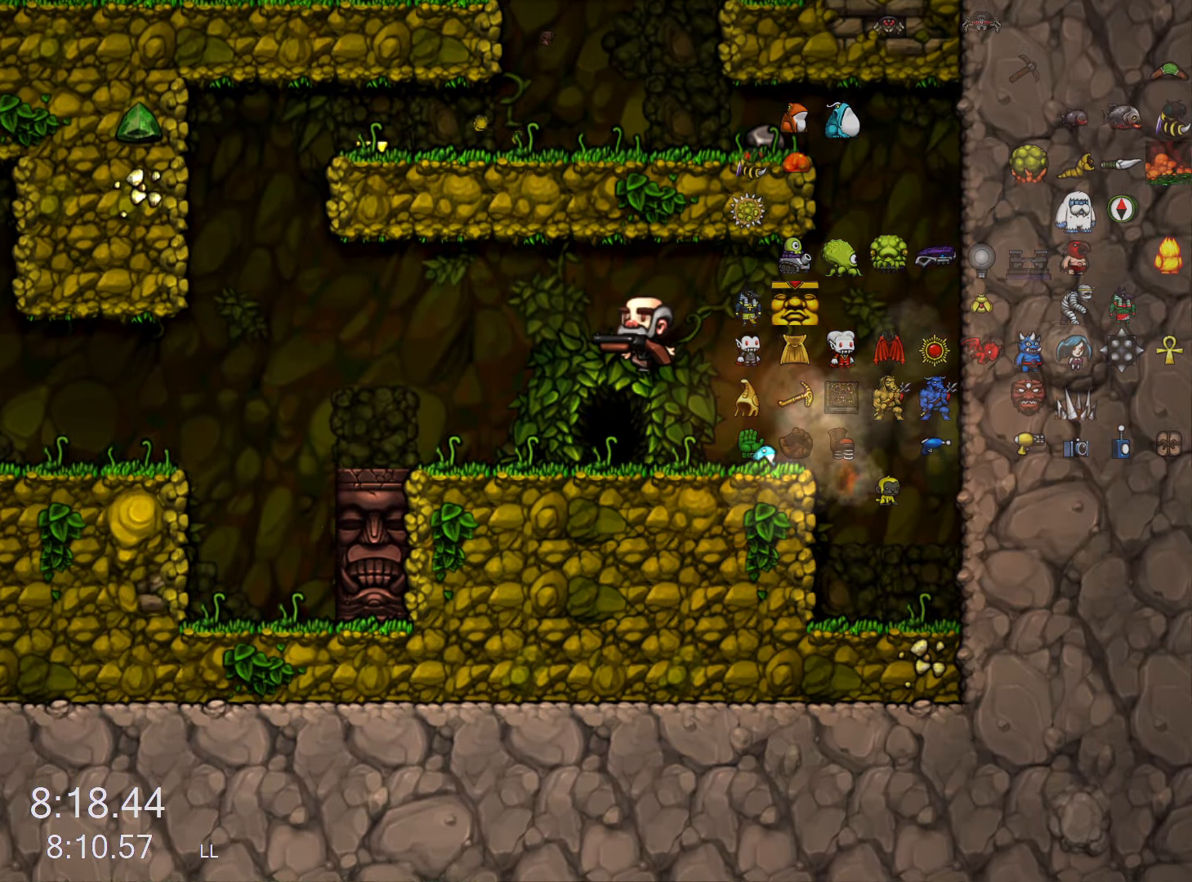
{"keys": [], "events": []}
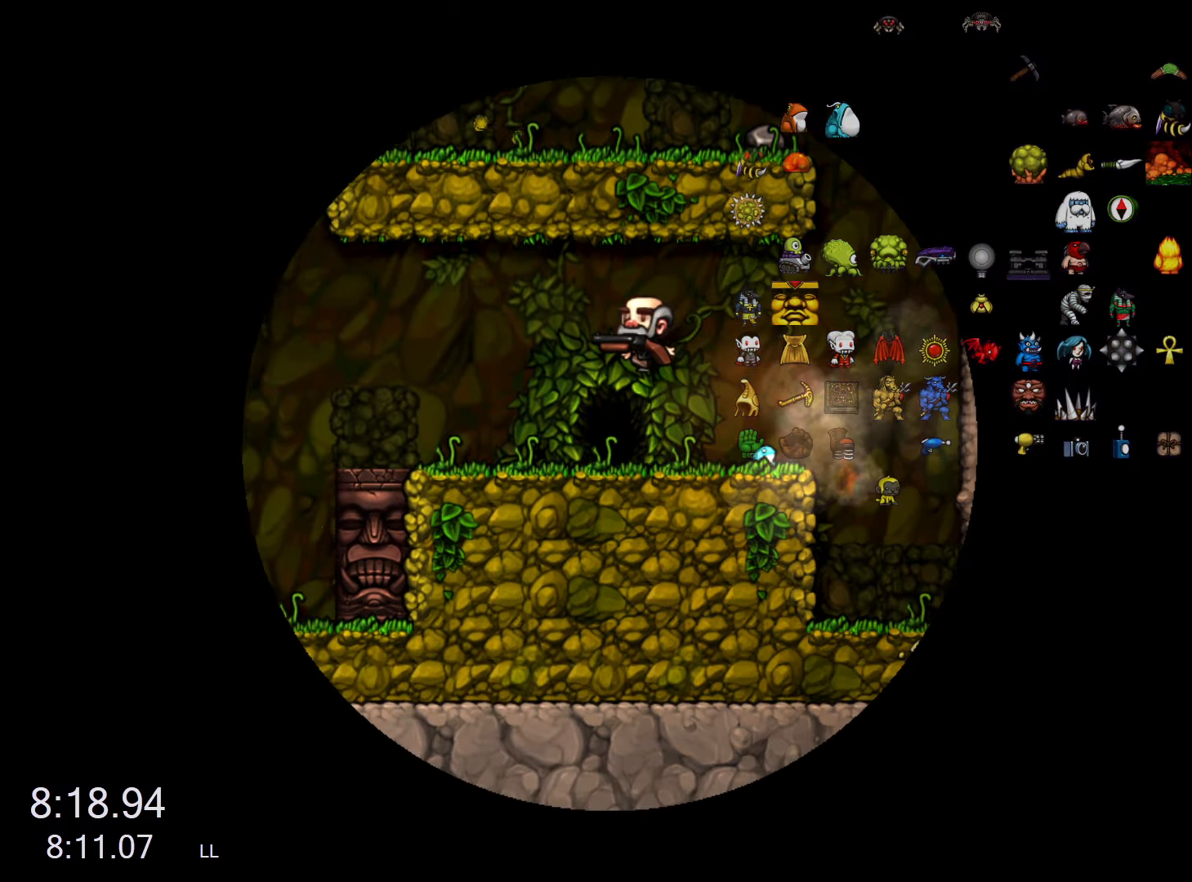
{"keys": [], "events": []}
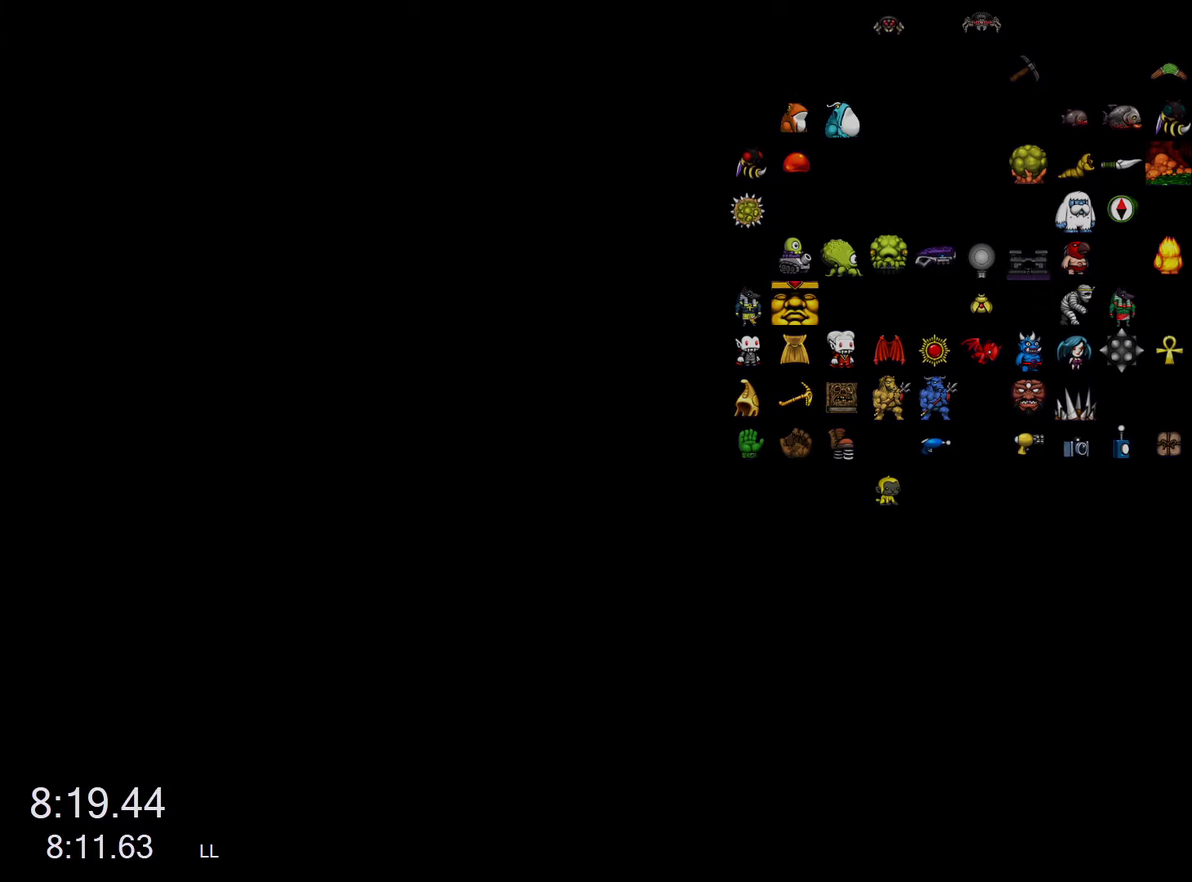
{"keys": [], "events": []}
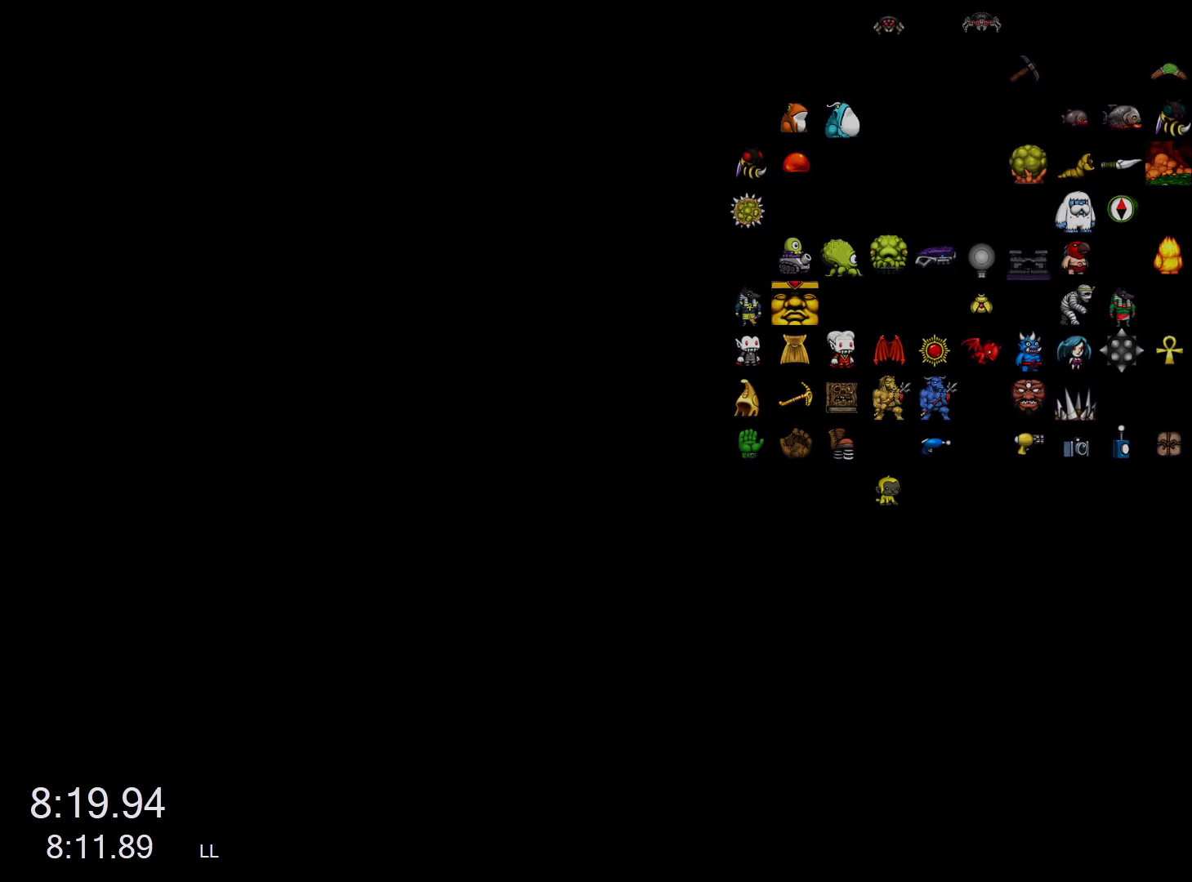
{"keys": [], "events": []}
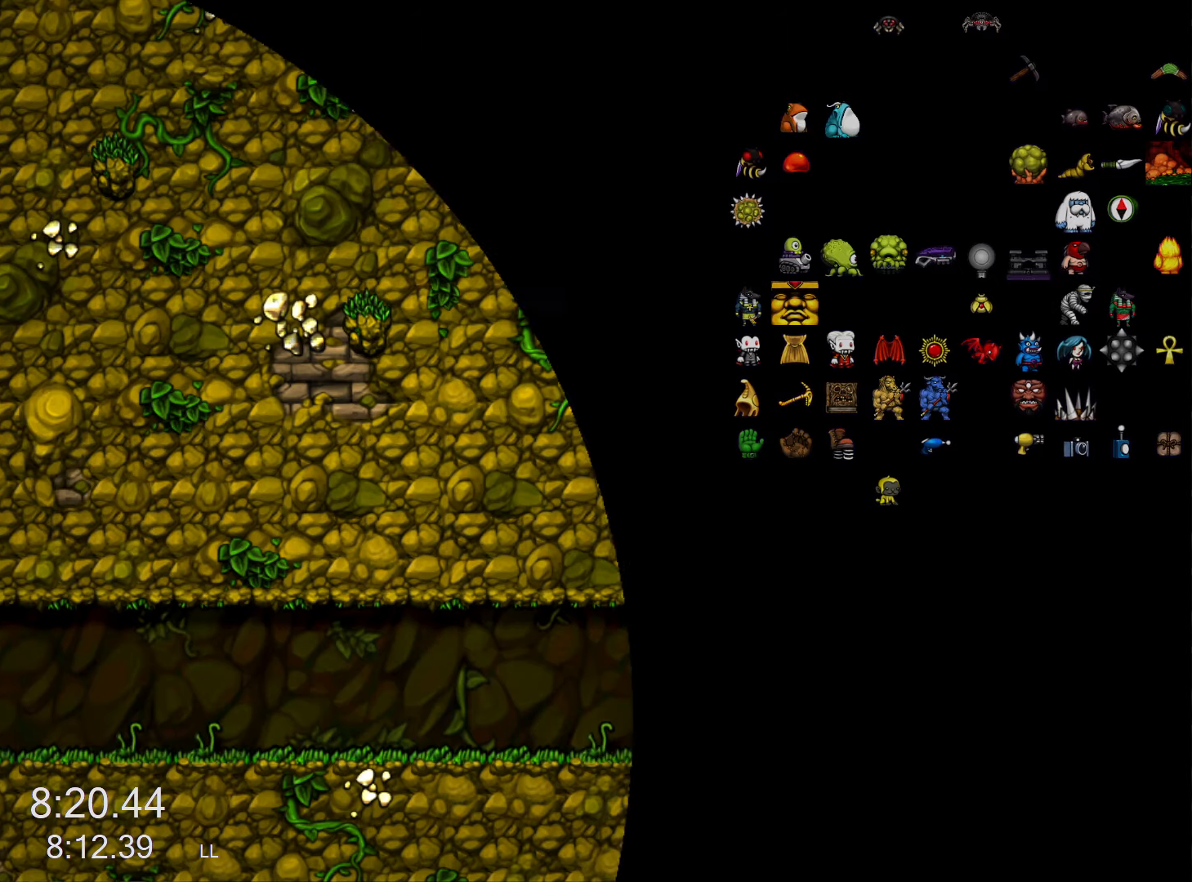
{"keys": ["z"], "events": [[67, "z", "down"]]}
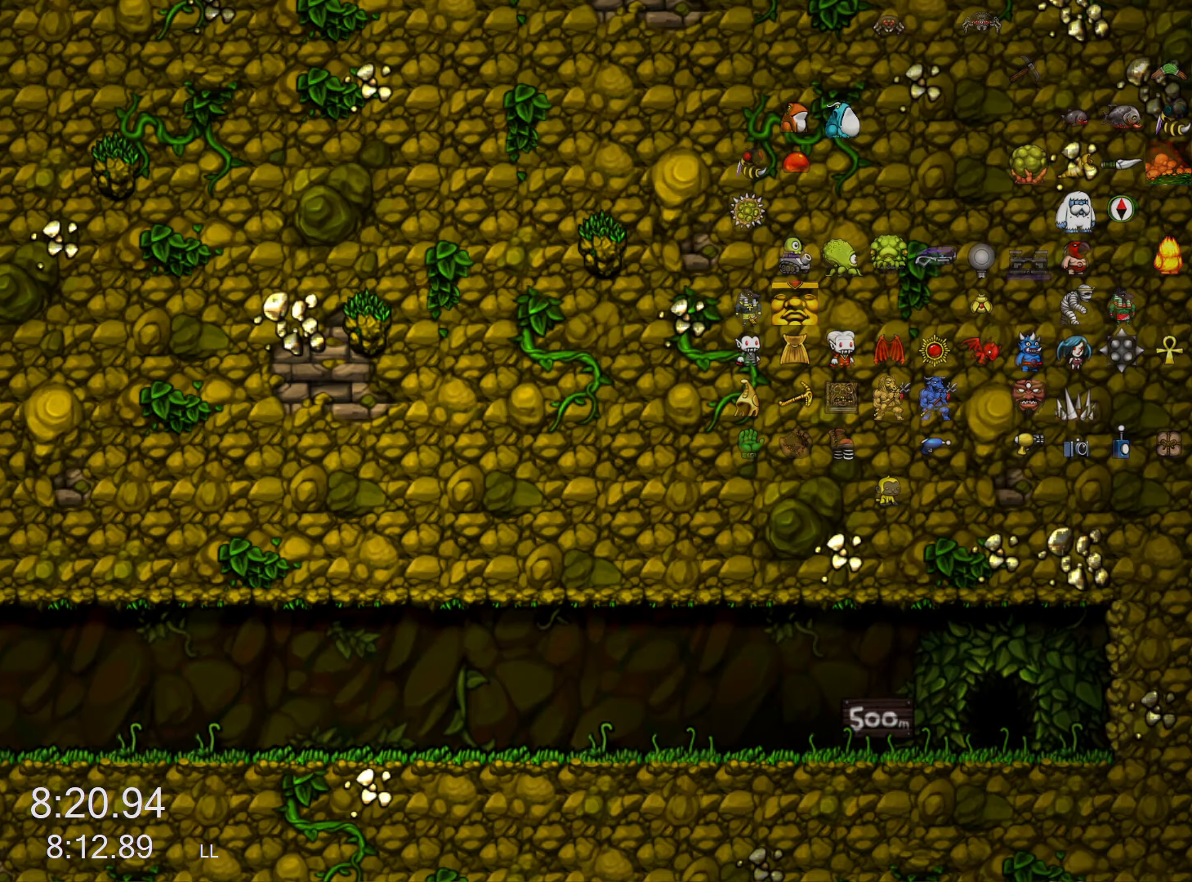
{"keys": ["z"], "events": []}
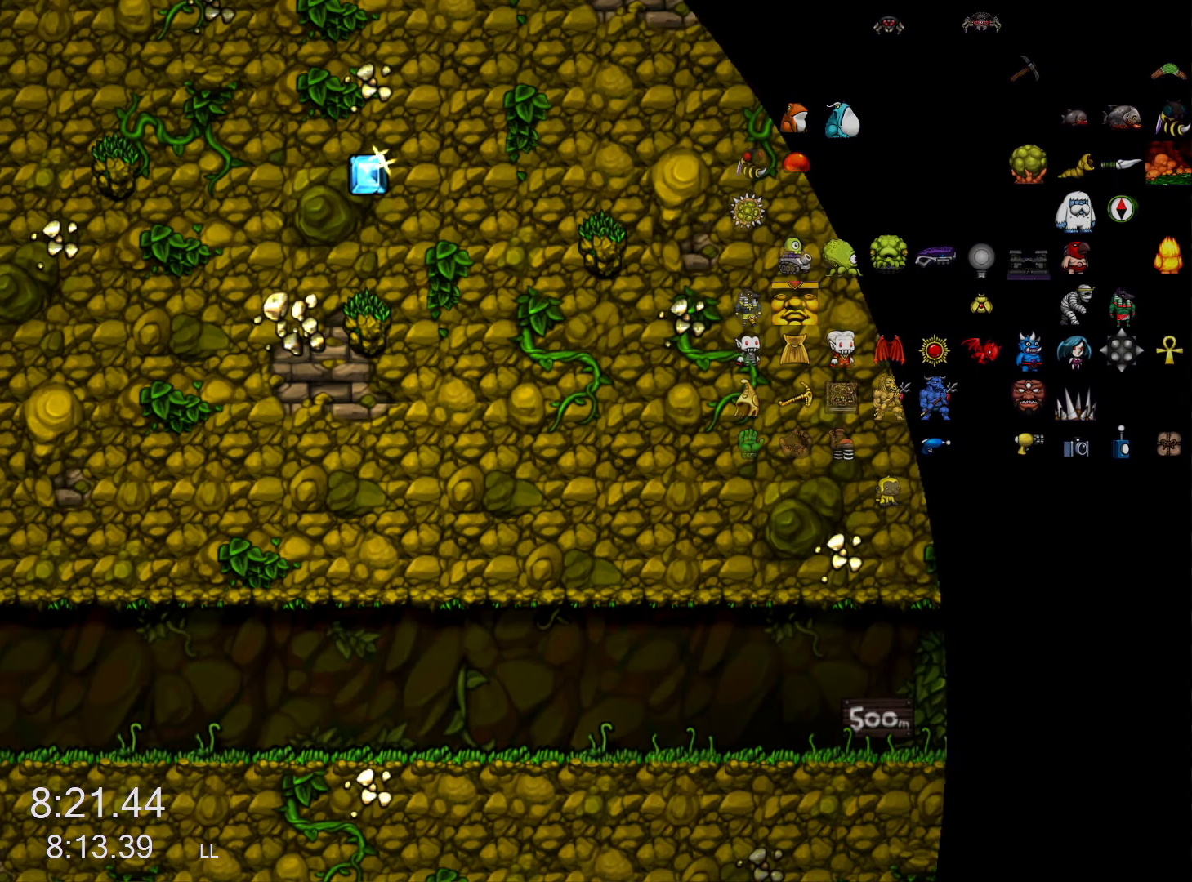
{"keys": [], "events": [[50, "z", "up"]]}
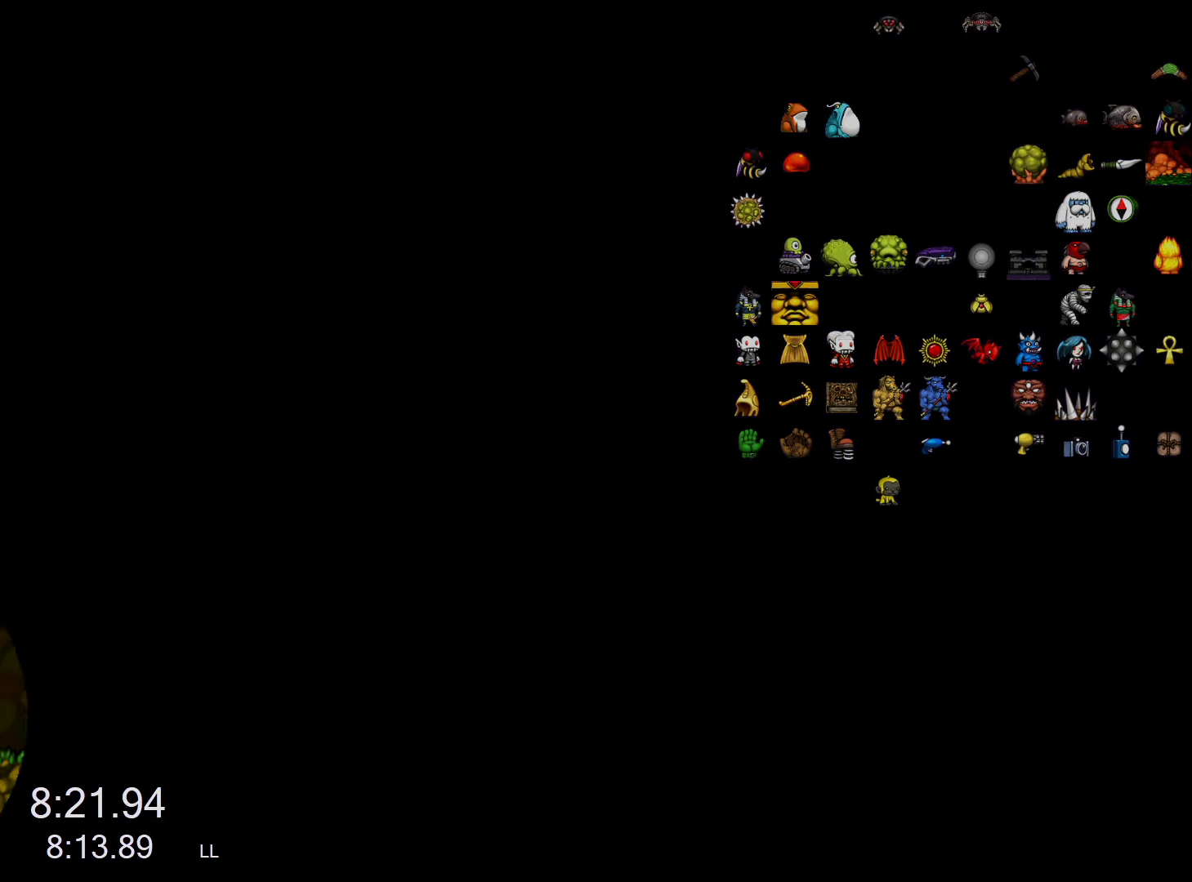
{"keys": [], "events": []}
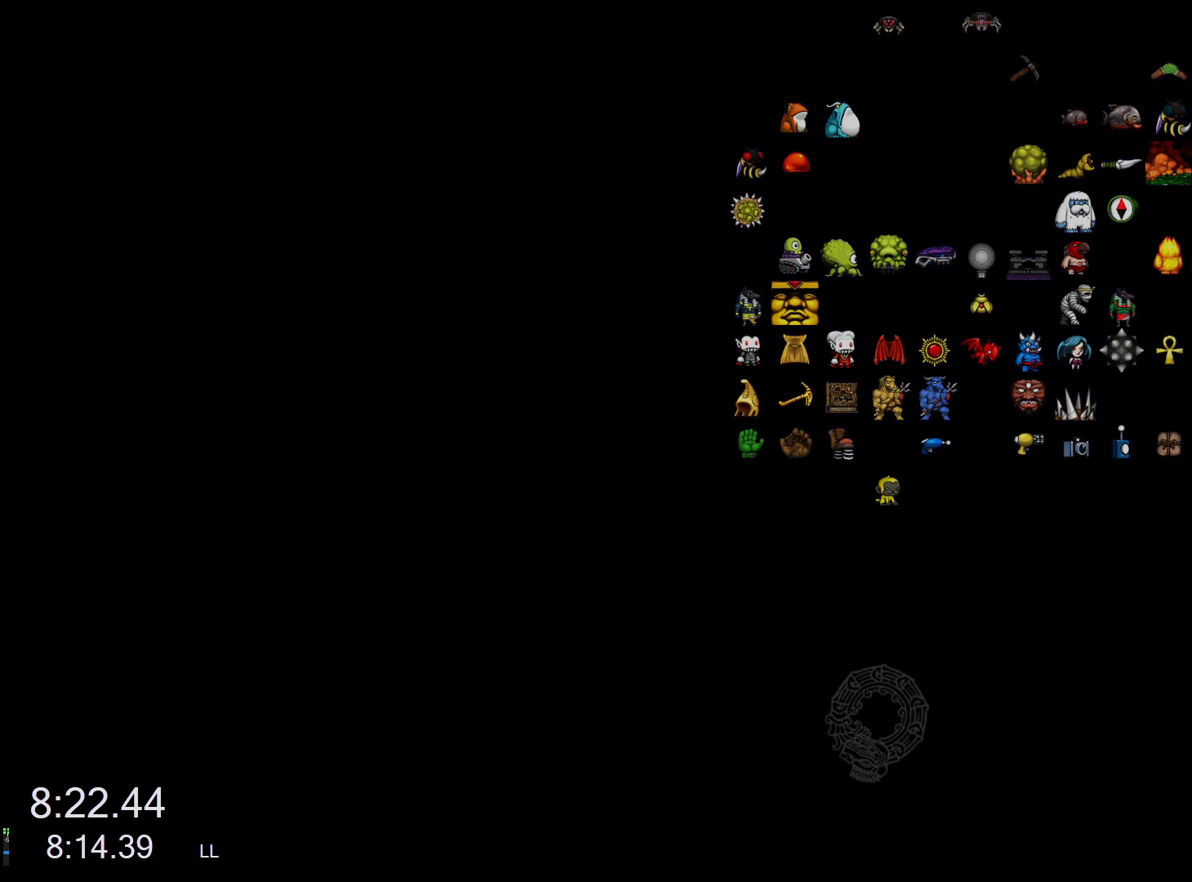
{"keys": [], "events": []}
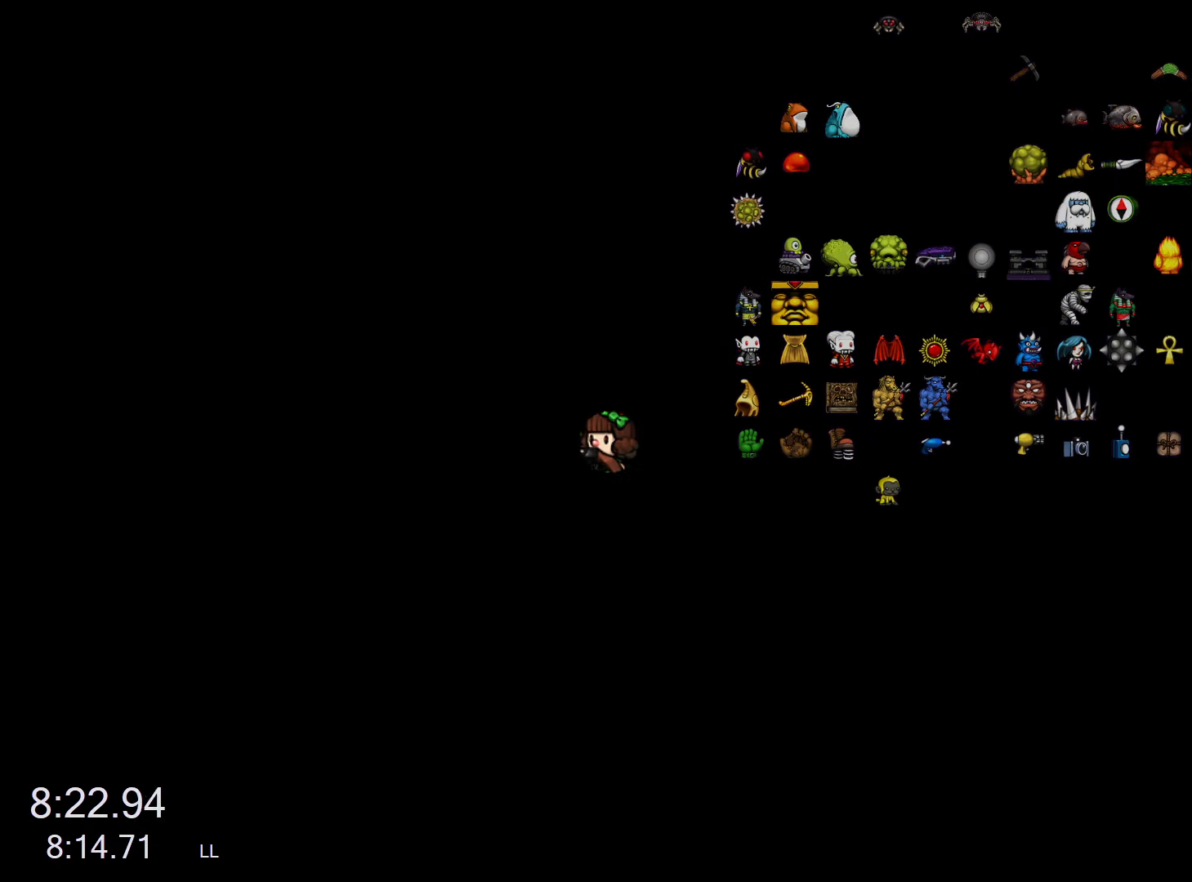
{"keys": ["run"], "events": [[467, "run", "down"]]}
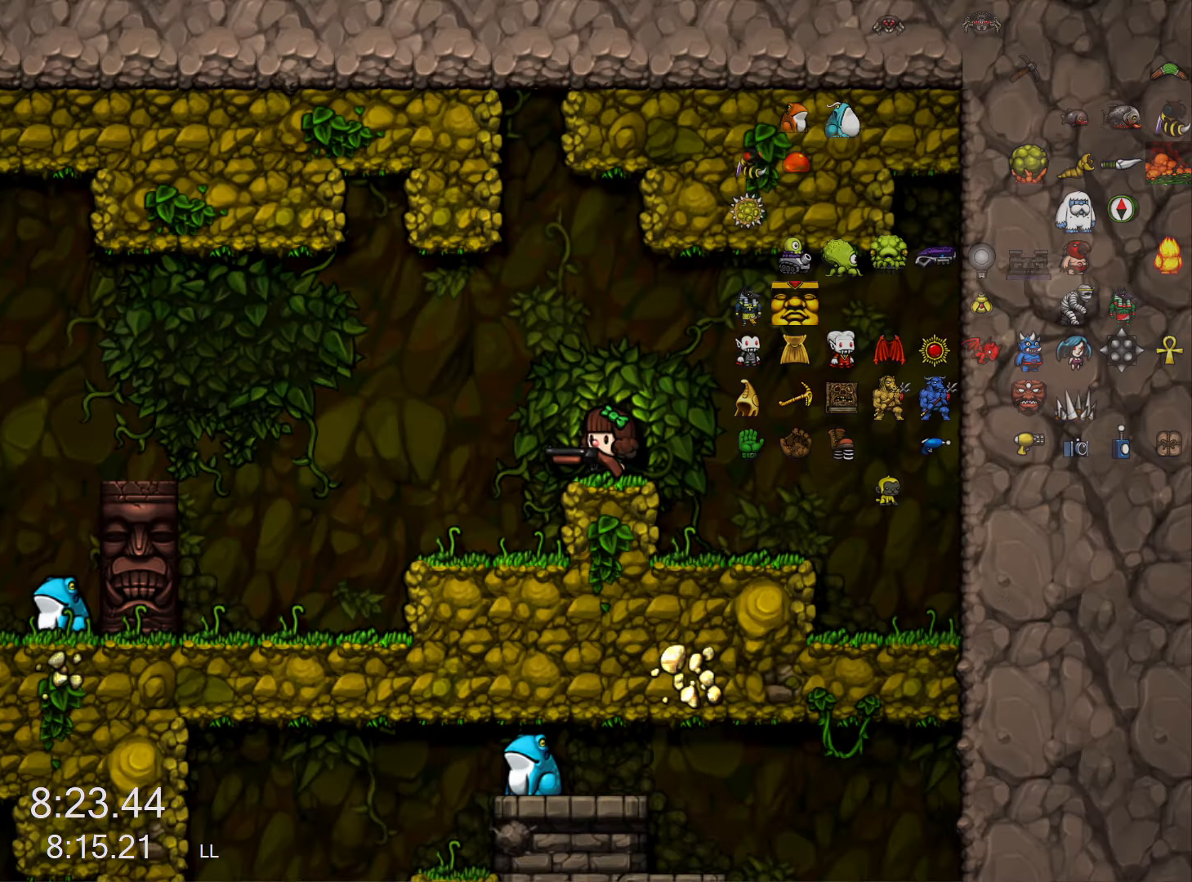
{"keys": ["left", "run"], "events": [[66, "left", "down"]]}
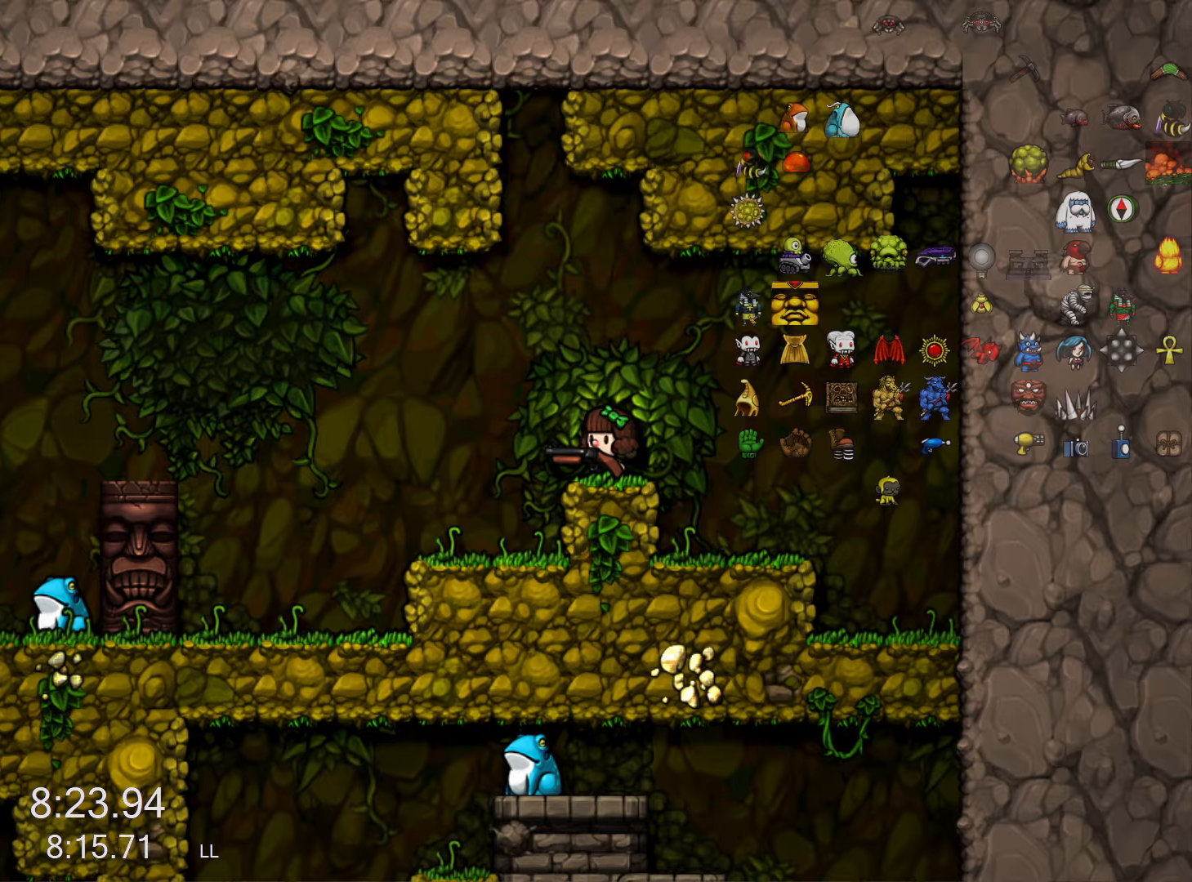
{"keys": ["left", "run"], "events": [[216, "run", "up"], [266, "left", "up"], [416, "left", "down"], [450, "run", "down"]]}
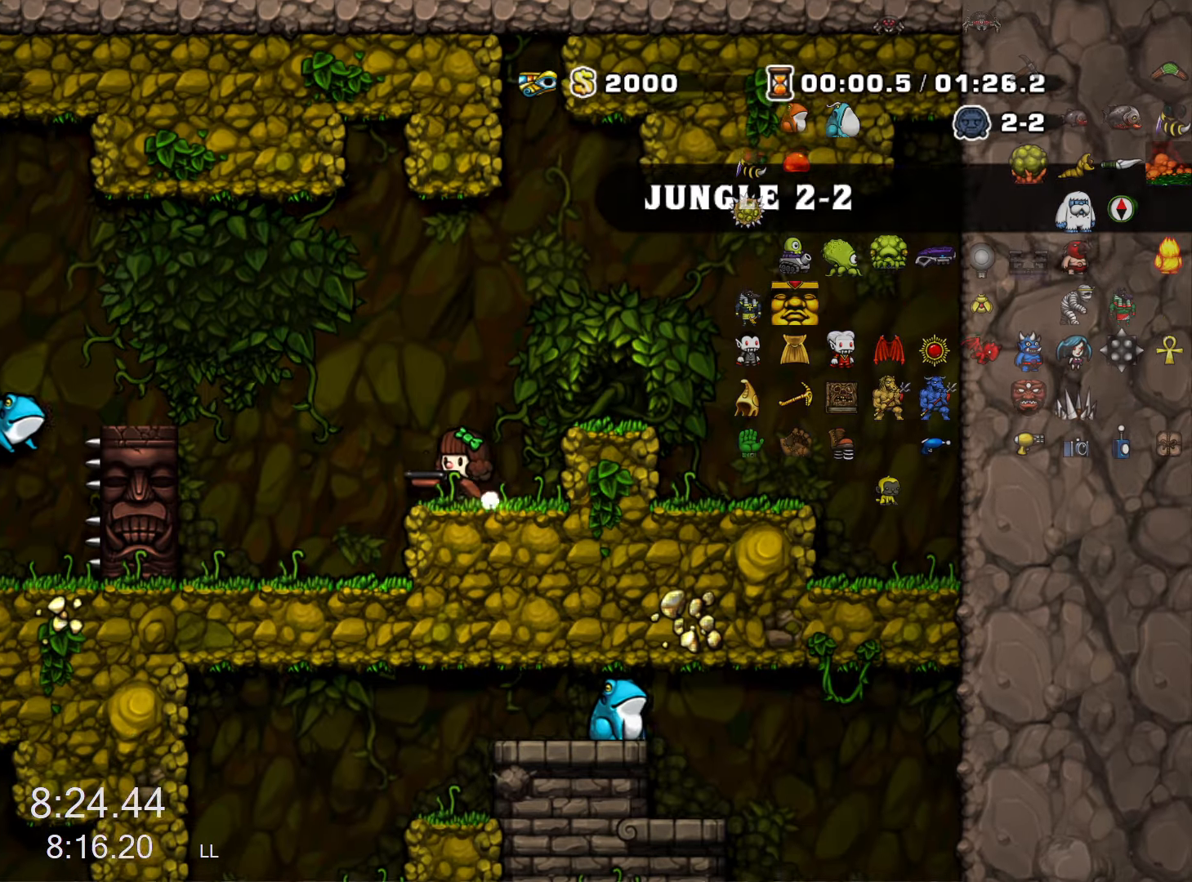
{"keys": ["left", "run"], "events": [[50, "z", "down"], [283, "z", "up"]]}
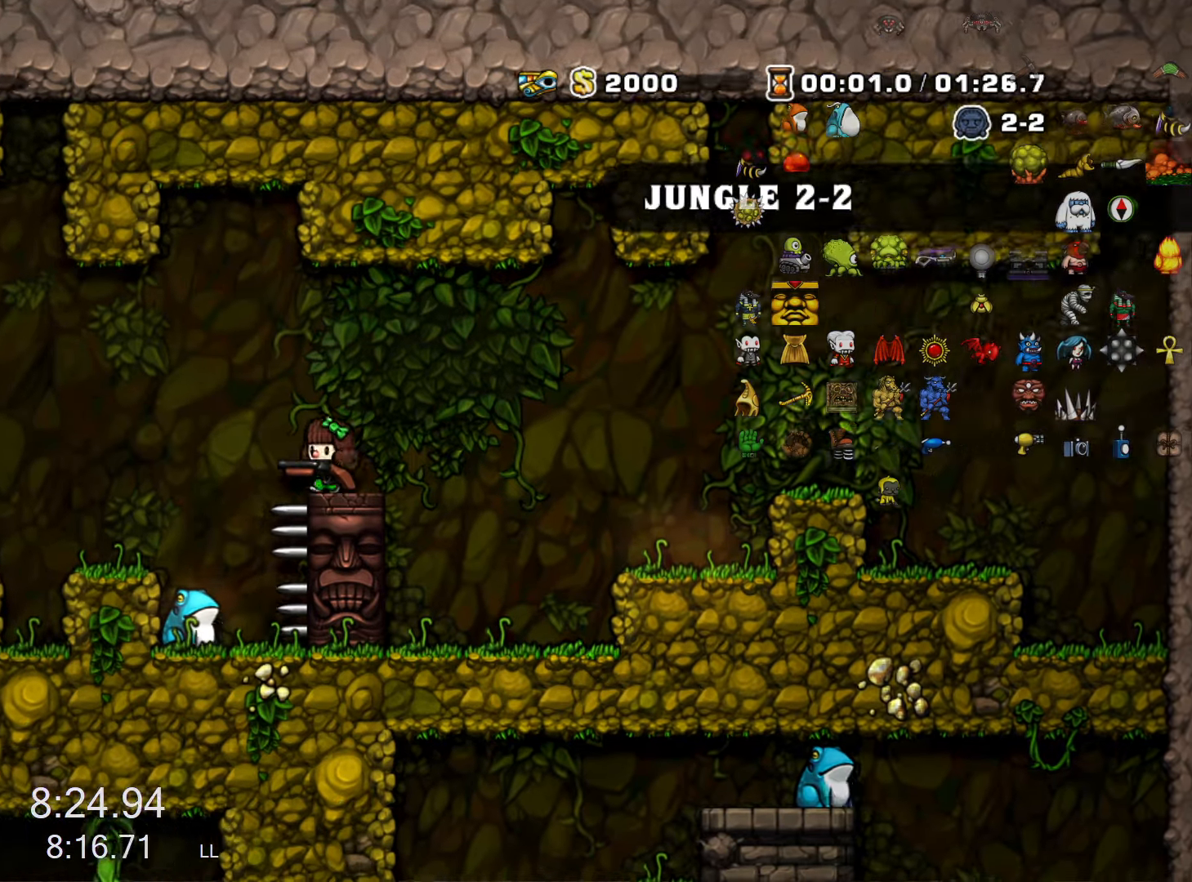
{"keys": ["left", "run"], "events": [[66, "z", "down"], [250, "z", "up"]]}
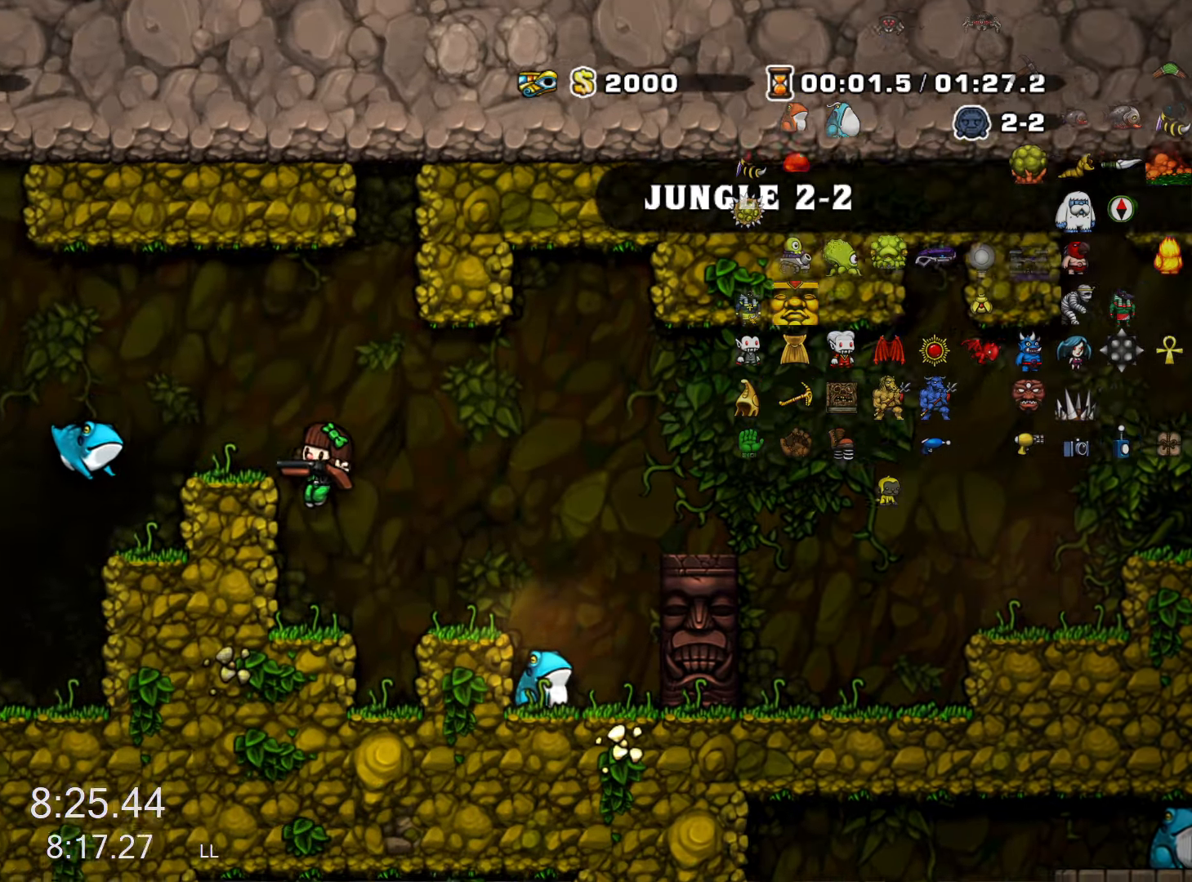
{"keys": ["left", "run"], "events": [[133, "z", "down"], [450, "z", "up"]]}
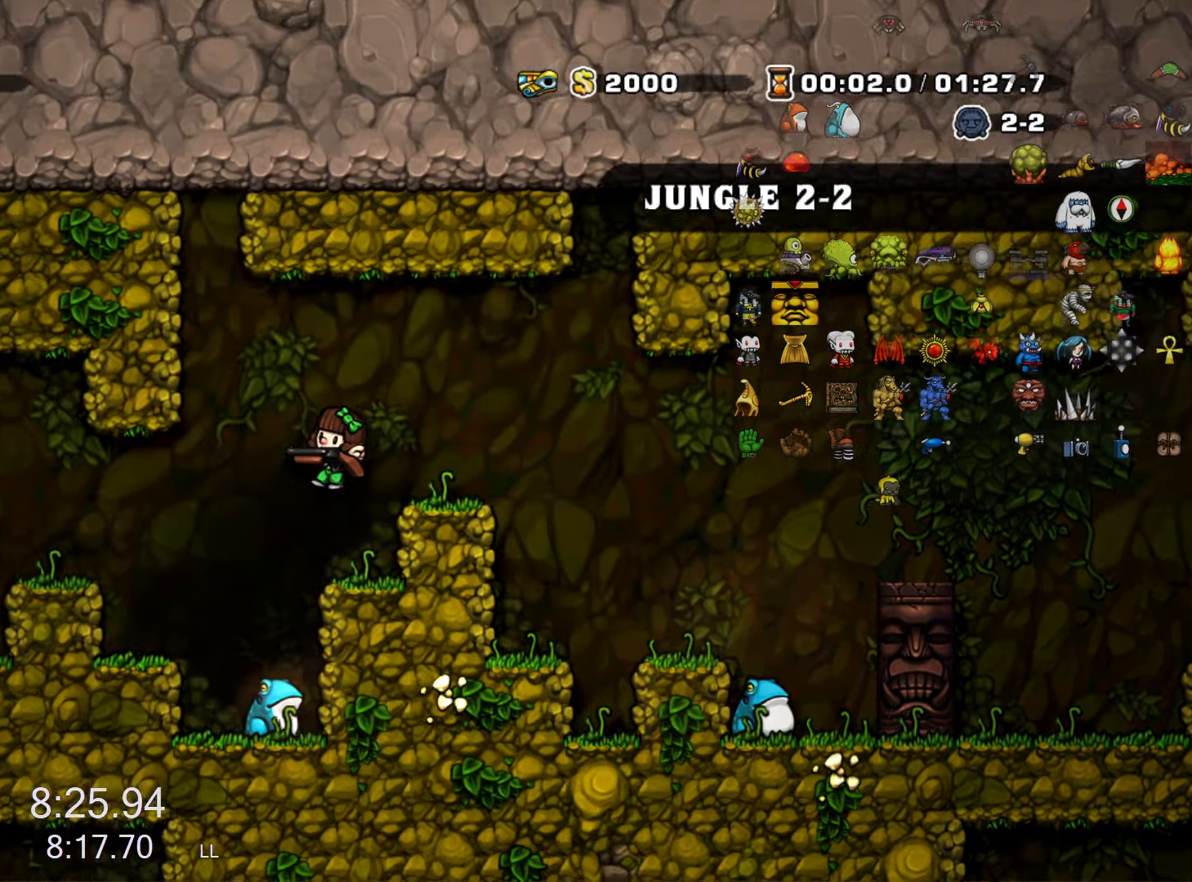
{"keys": ["left", "run", "z"], "events": [[283, "z", "down"]]}
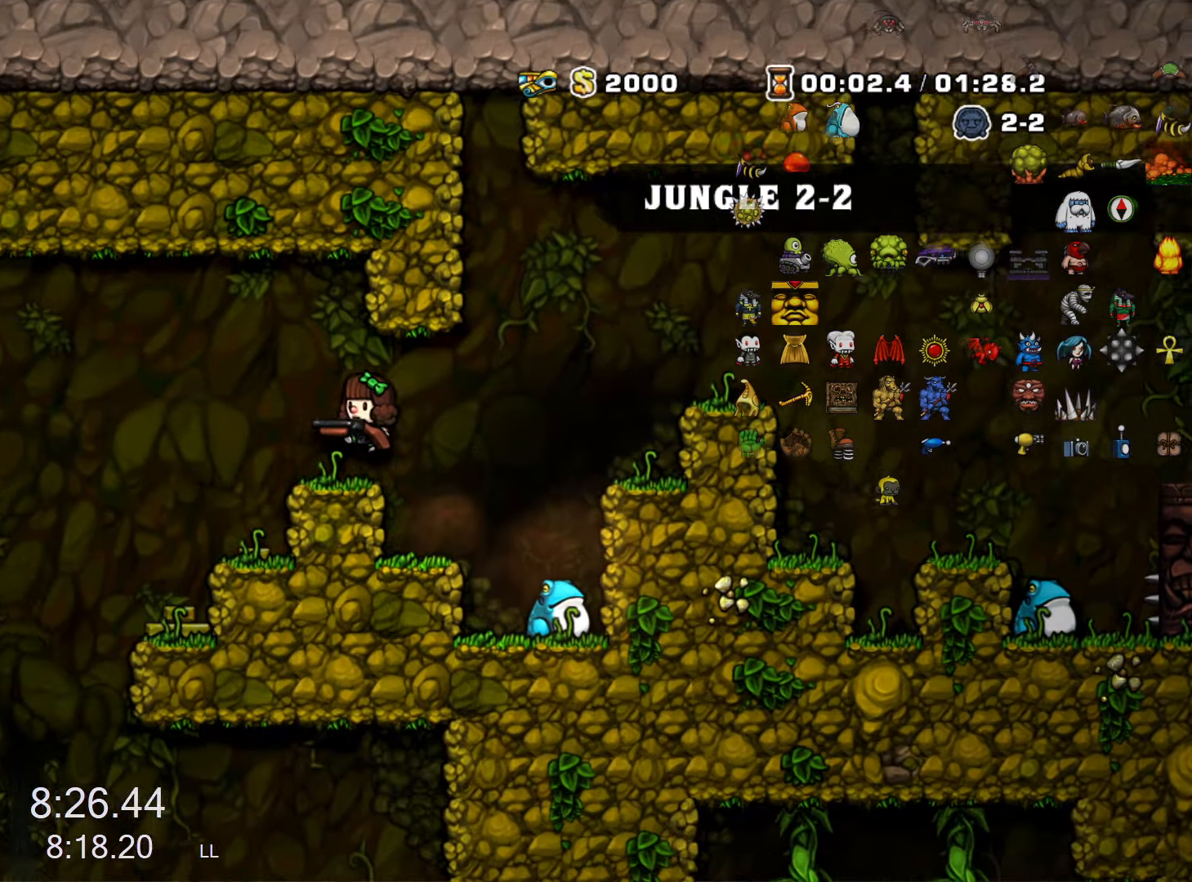
{"keys": ["left"], "events": [[66, "z", "up"], [200, "run", "up"], [300, "left", "up"], [400, "left", "down"]]}
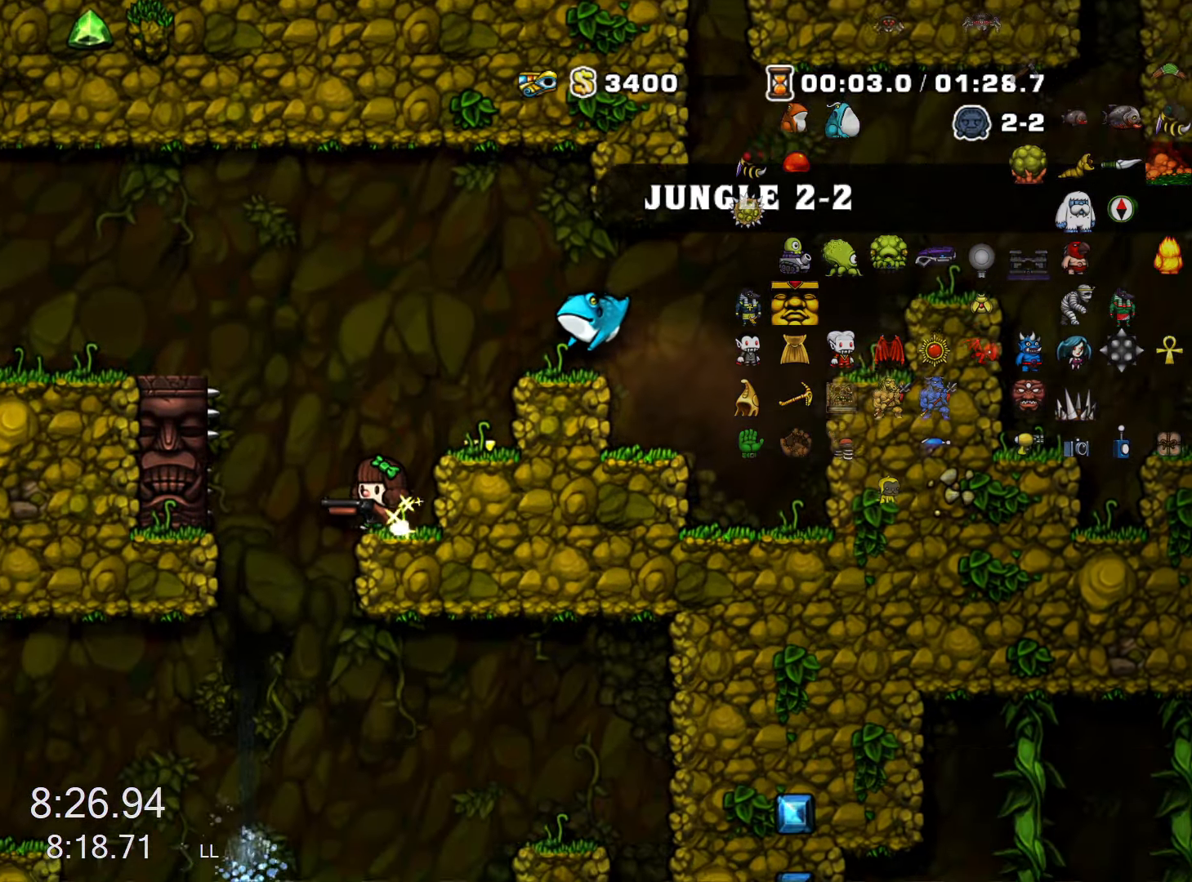
{"keys": ["down"], "events": [[183, "left", "up"], [183, "right", "down"], [316, "up", "down"], [366, "down", "down"], [366, "right", "up"], [366, "up", "up"], [416, "z", "down"], [500, "z", "up"]]}
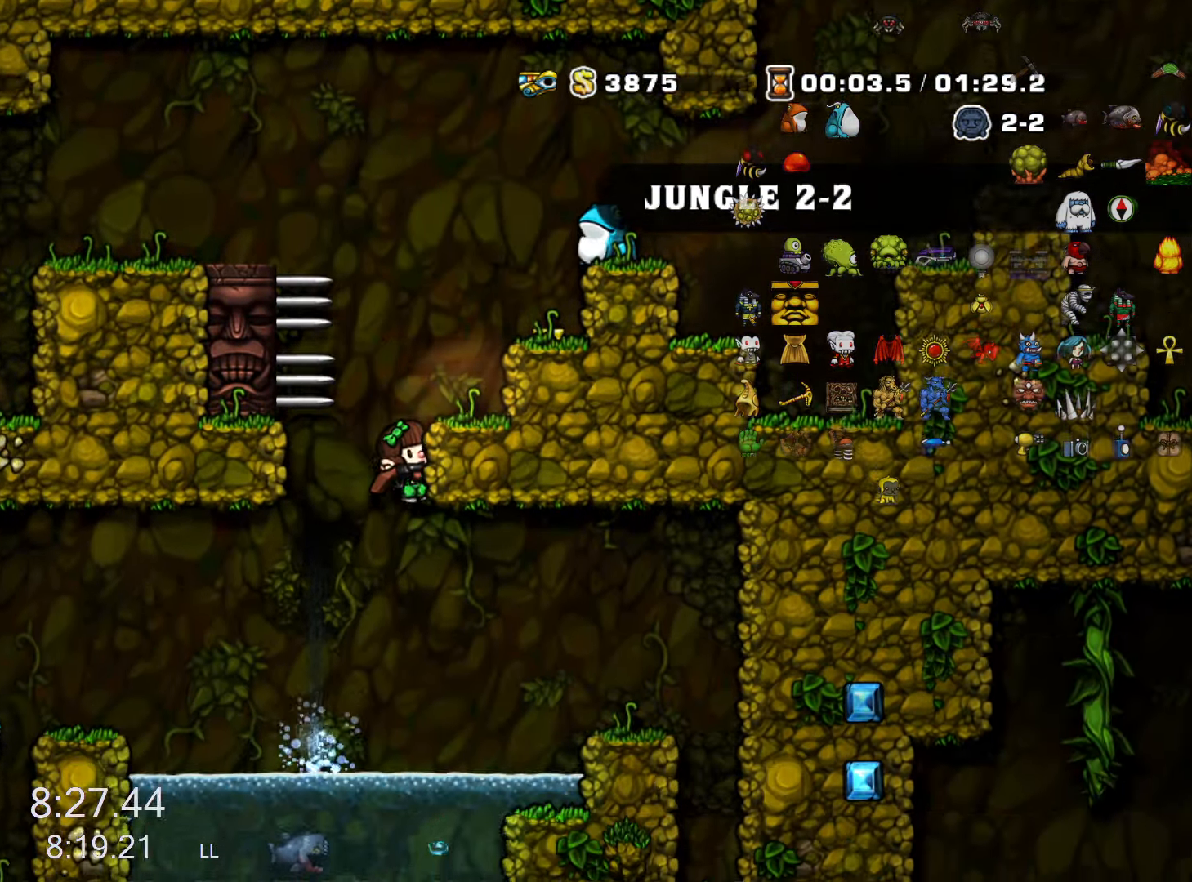
{"keys": ["left", "run", "z"], "events": [[50, "right", "down"], [50, "run", "down"], [100, "down", "up"], [433, "left", "down"], [433, "right", "up"], [433, "z", "down"]]}
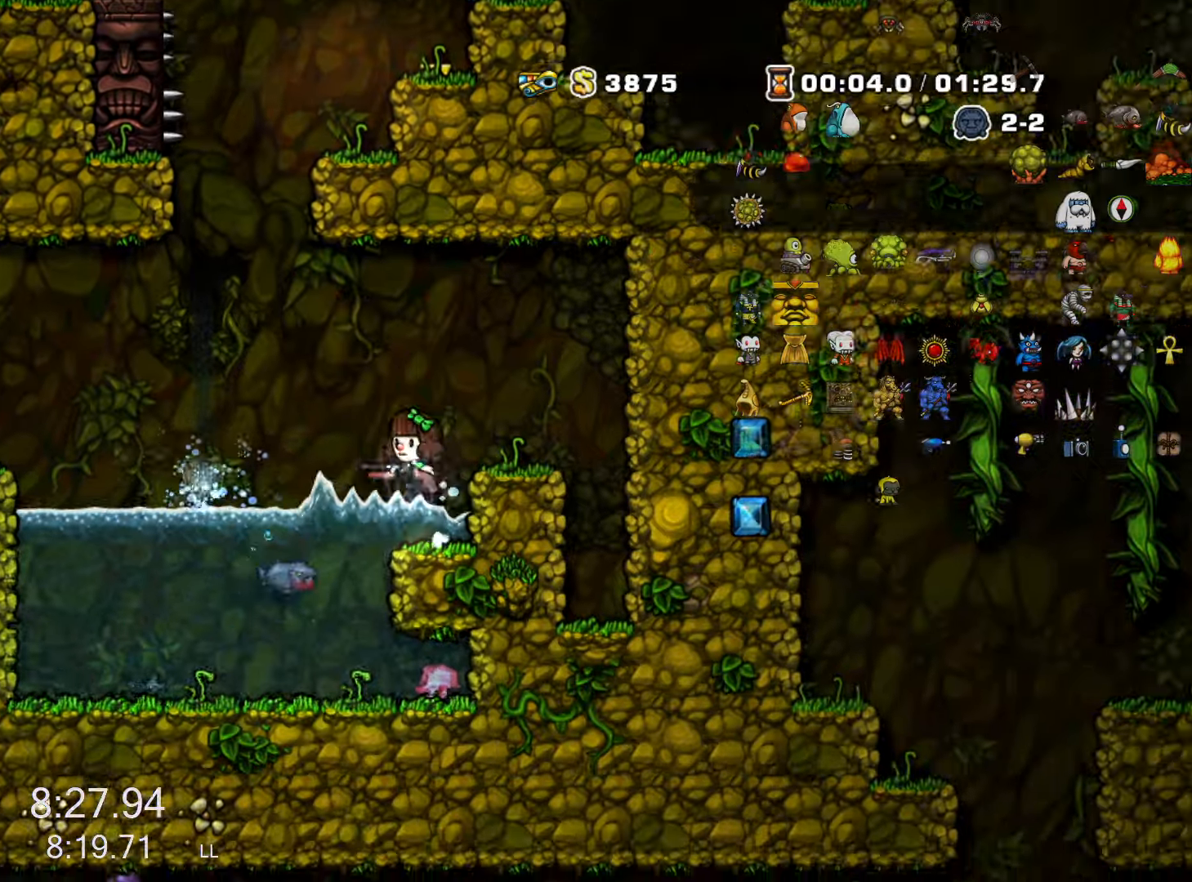
{"keys": ["right", "run", "z"], "events": [[67, "z", "up"], [400, "right", "down"], [450, "left", "up"], [483, "z", "down"]]}
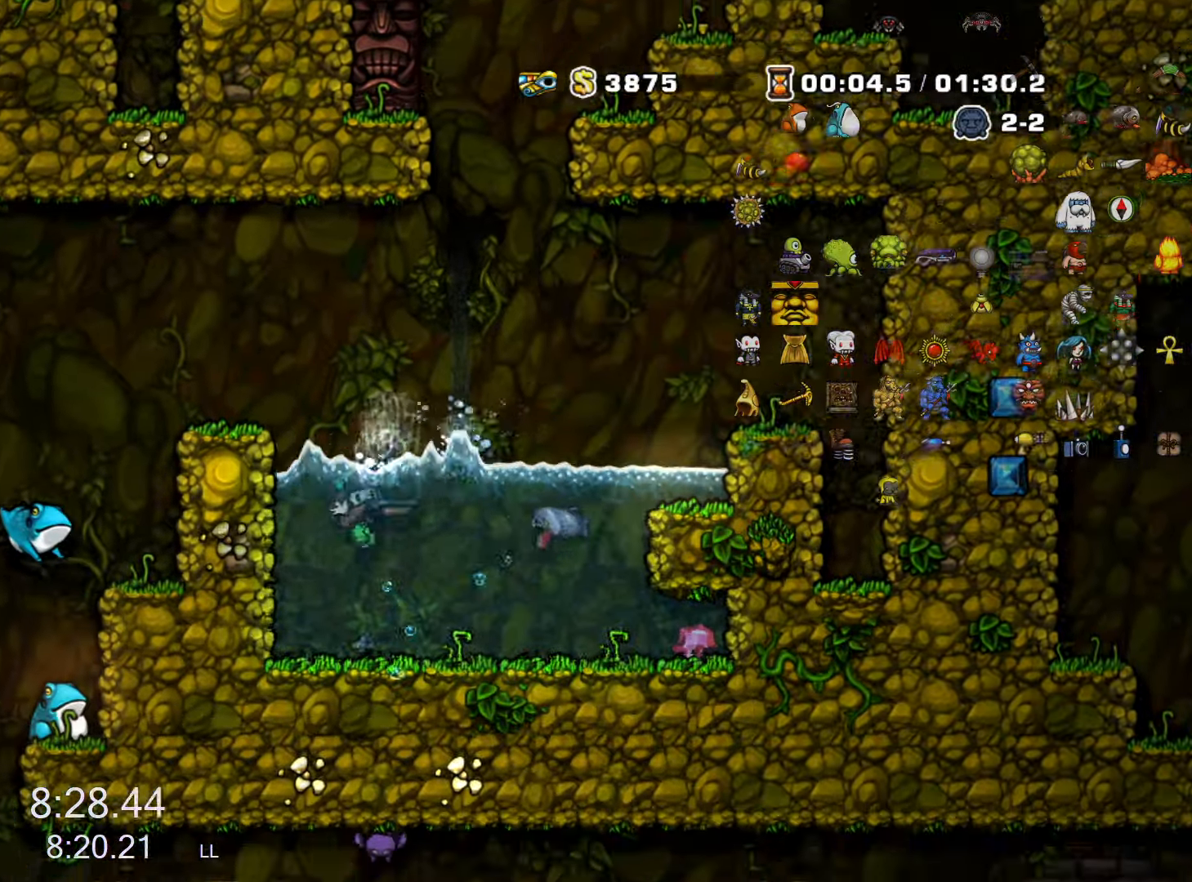
{"keys": ["left"], "events": [[33, "right", "up"], [33, "x", "down"], [83, "left", "down"], [133, "z", "up"], [183, "x", "up"], [367, "z", "down"], [417, "z", "up"], [467, "run", "up"]]}
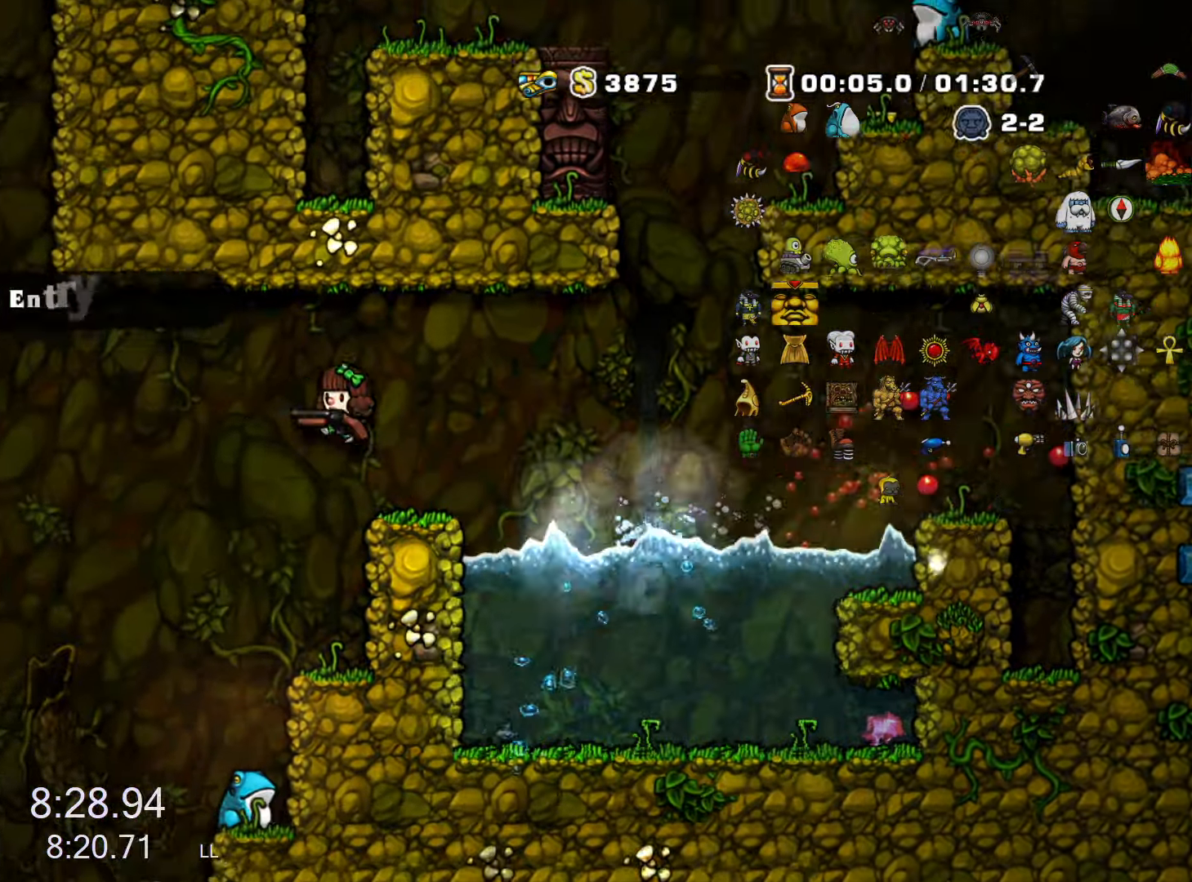
{"keys": [], "events": [[233, "left", "up"], [333, "left", "down"], [433, "left", "up"]]}
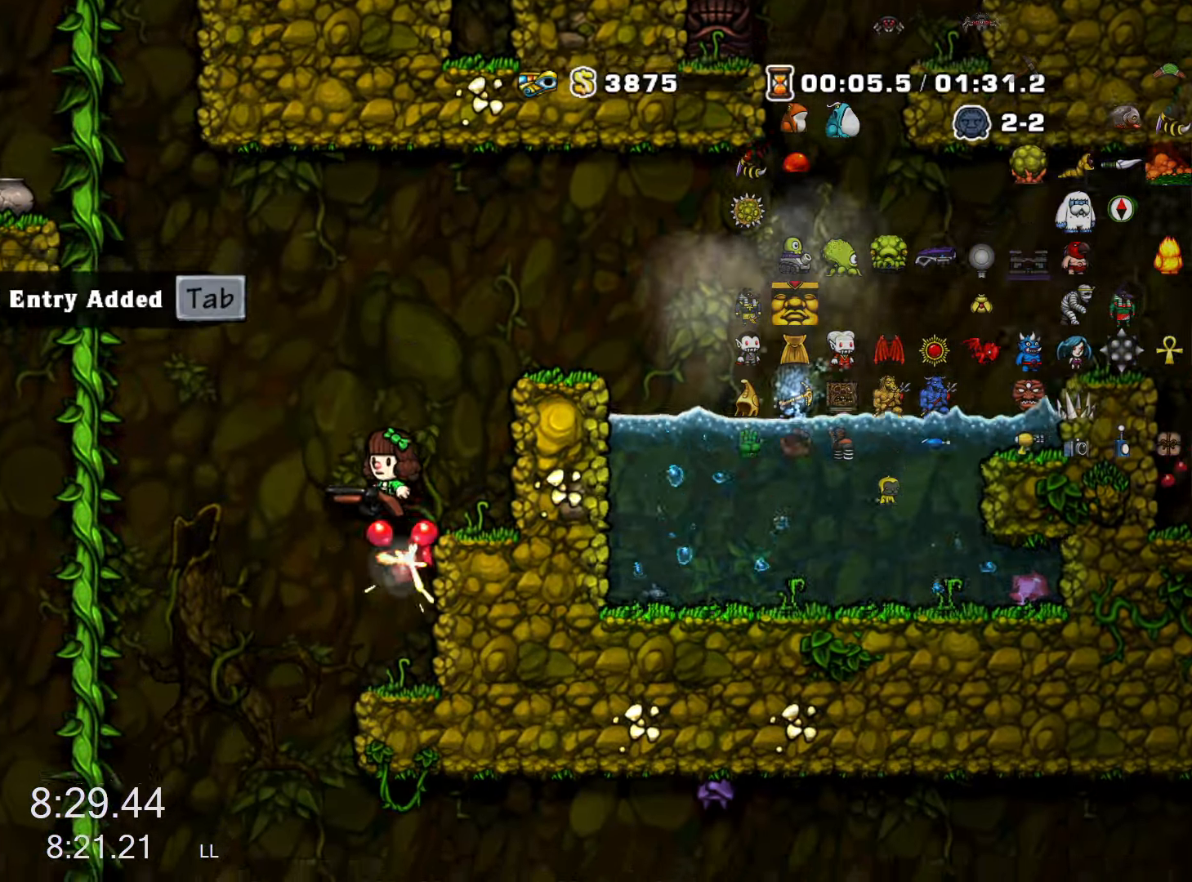
{"keys": [], "events": []}
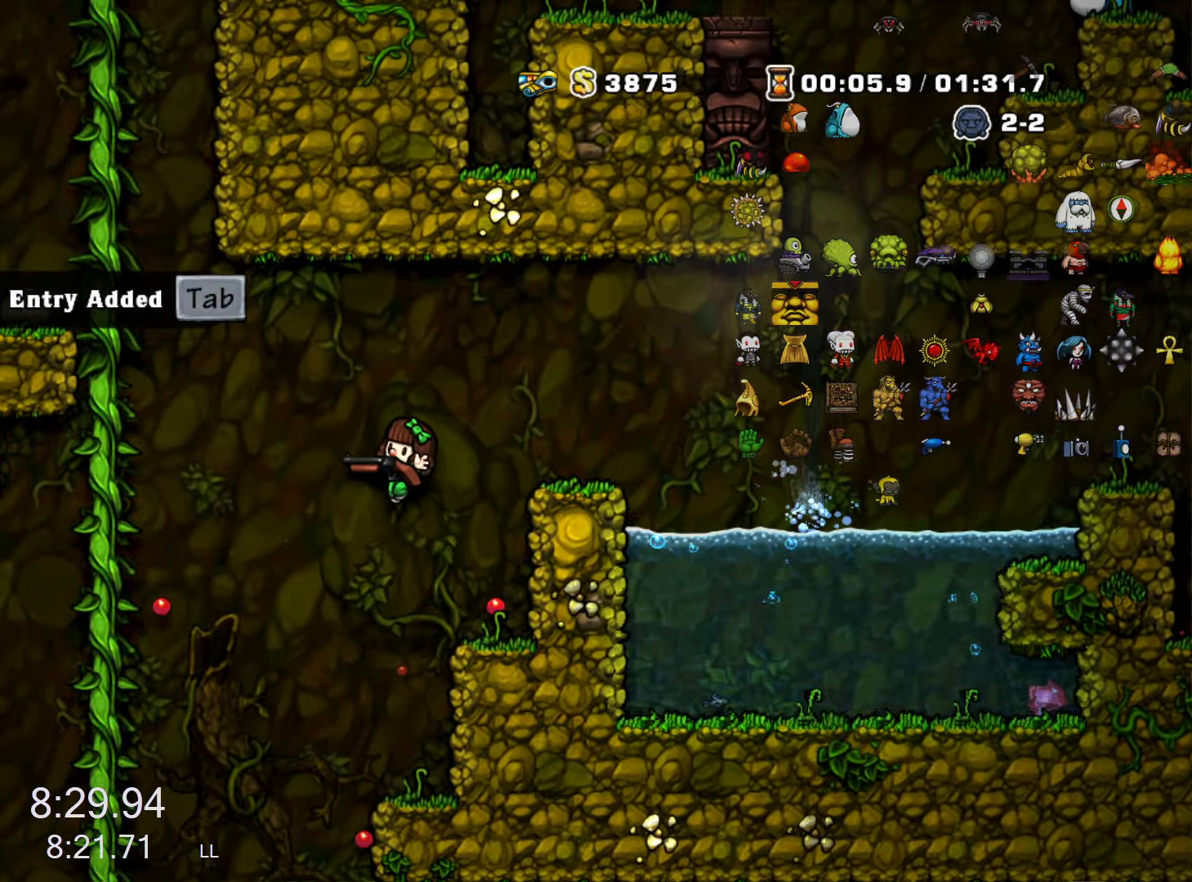
{"keys": ["left", "run"], "events": [[267, "left", "down"], [317, "run", "down"]]}
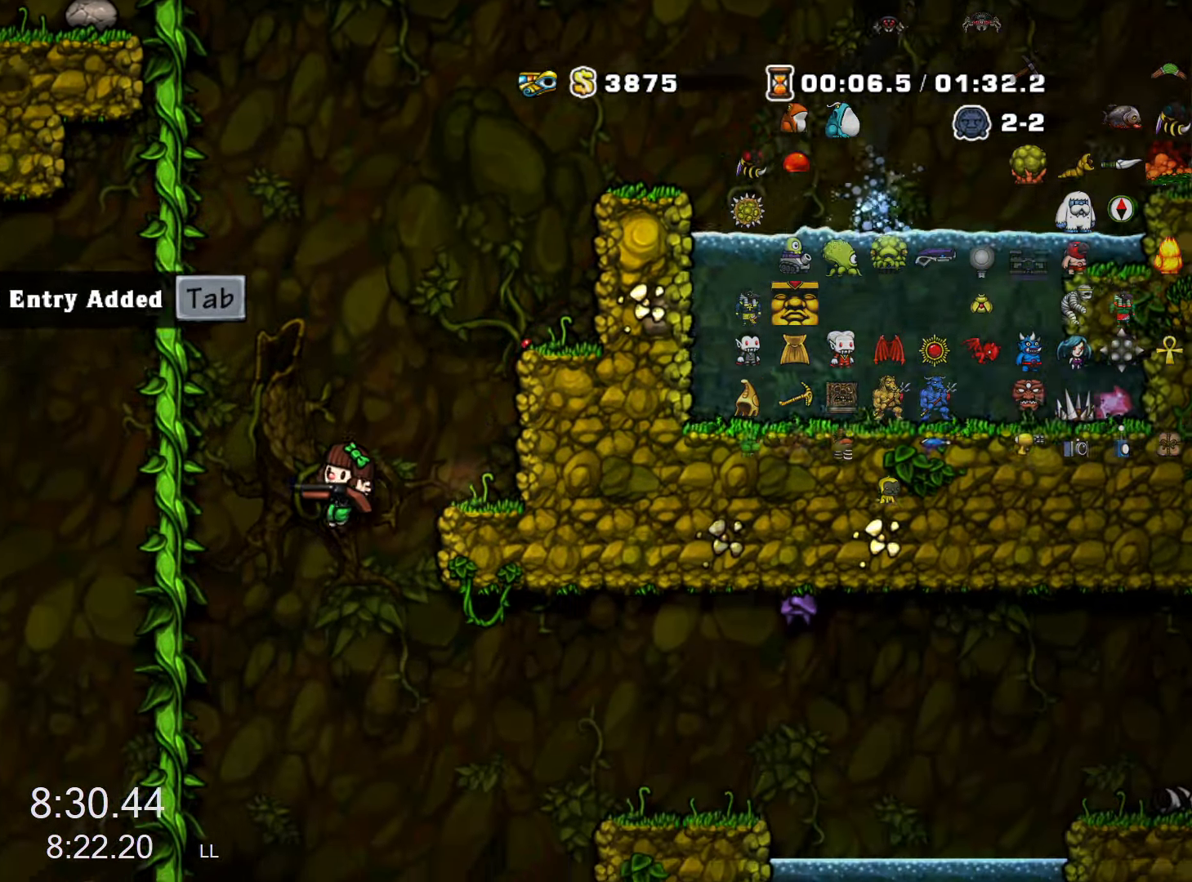
{"keys": ["right", "run", "up", "z"], "events": [[100, "run", "up"], [233, "run", "down"], [333, "left", "up"], [333, "right", "down"], [383, "up", "down"], [383, "z", "down"]]}
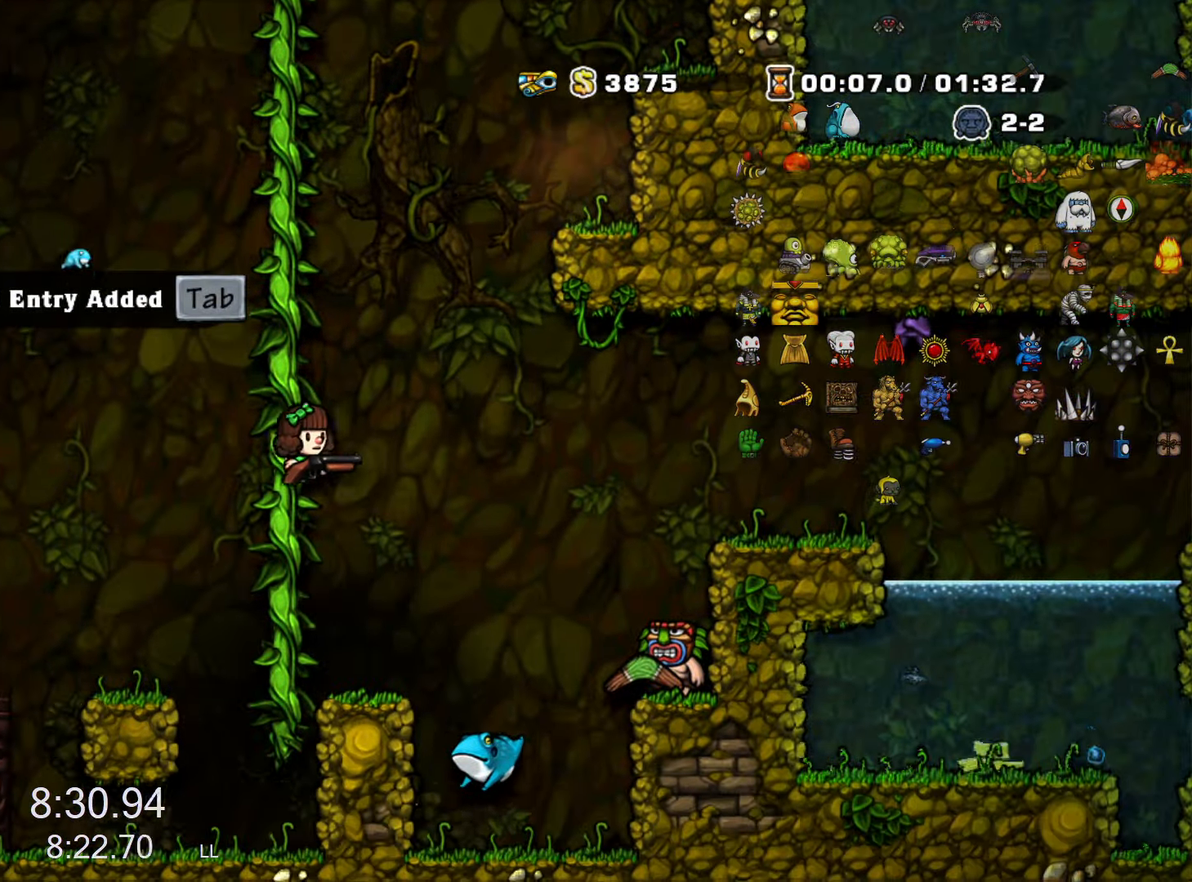
{"keys": ["right", "run"], "events": [[17, "up", "up"], [300, "z", "up"], [350, "run", "up"], [450, "run", "down"]]}
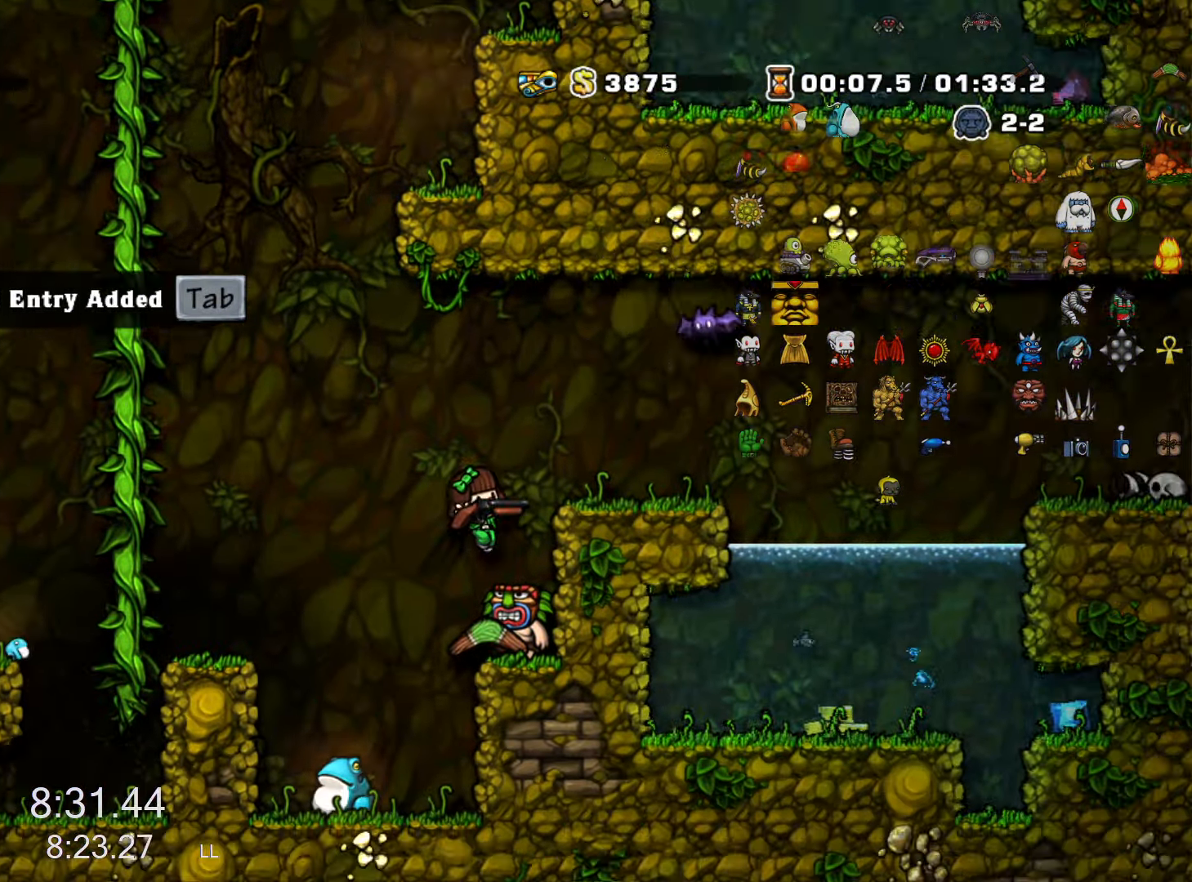
{"keys": ["left"], "events": [[33, "right", "up"], [33, "run", "up"], [83, "left", "down"], [267, "run", "down"], [367, "run", "up"]]}
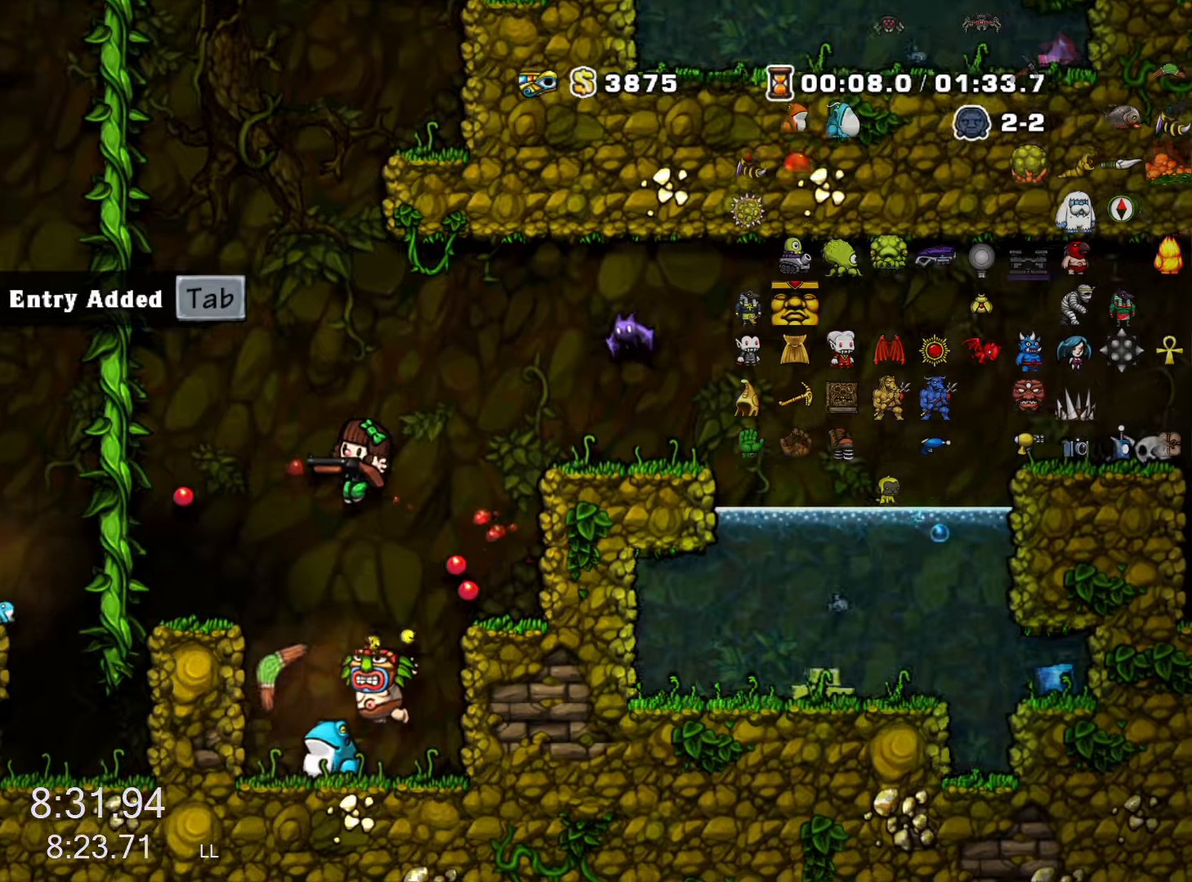
{"keys": ["left"], "events": [[100, "left", "up"], [284, "right", "down"], [484, "left", "down"], [484, "right", "up"]]}